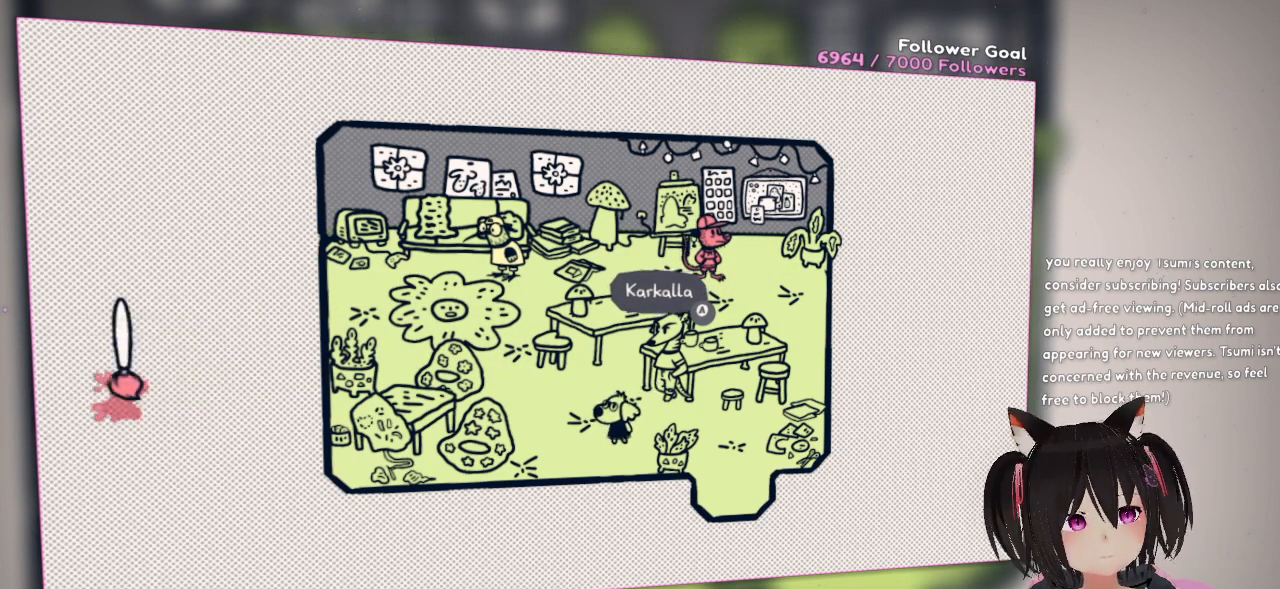
Gameplay with a controller (Nintendo layout); each line is a JSON object with the inputs held at the frame after it. "events" lists button and stick changes between this image and that frame as [ms after this image, input, new state], when the widget could be followed in between.
{"buttons": ["R2"], "left_stick": "center", "right_stick": "center", "events": []}
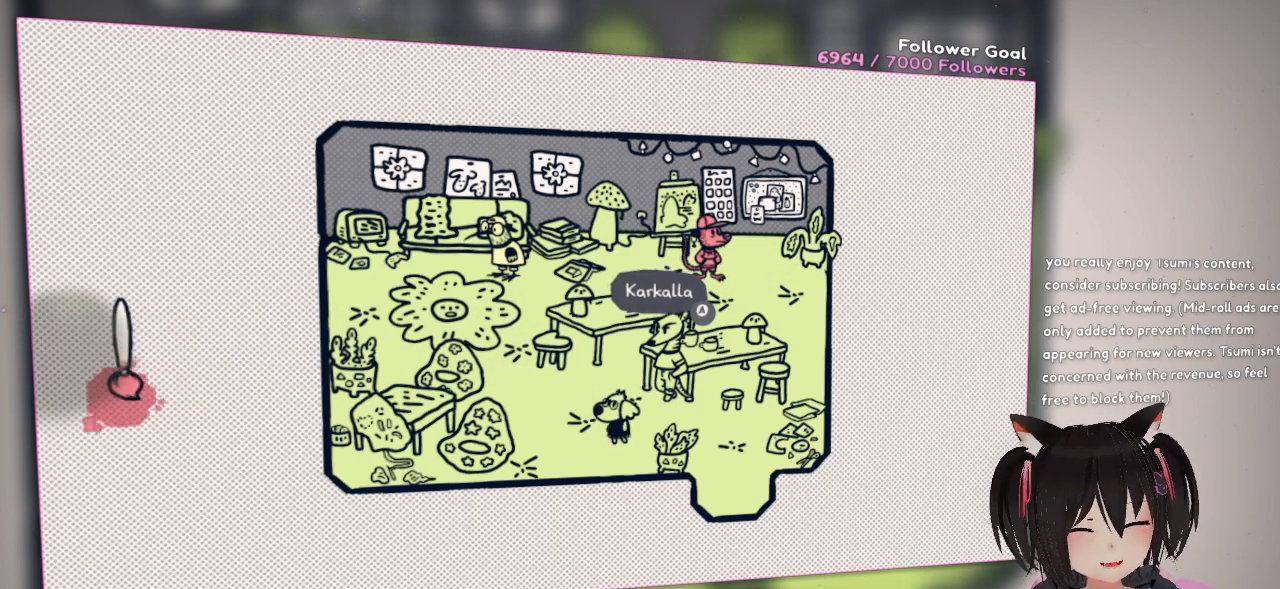
{"buttons": ["R2"], "left_stick": "center", "right_stick": "center", "events": []}
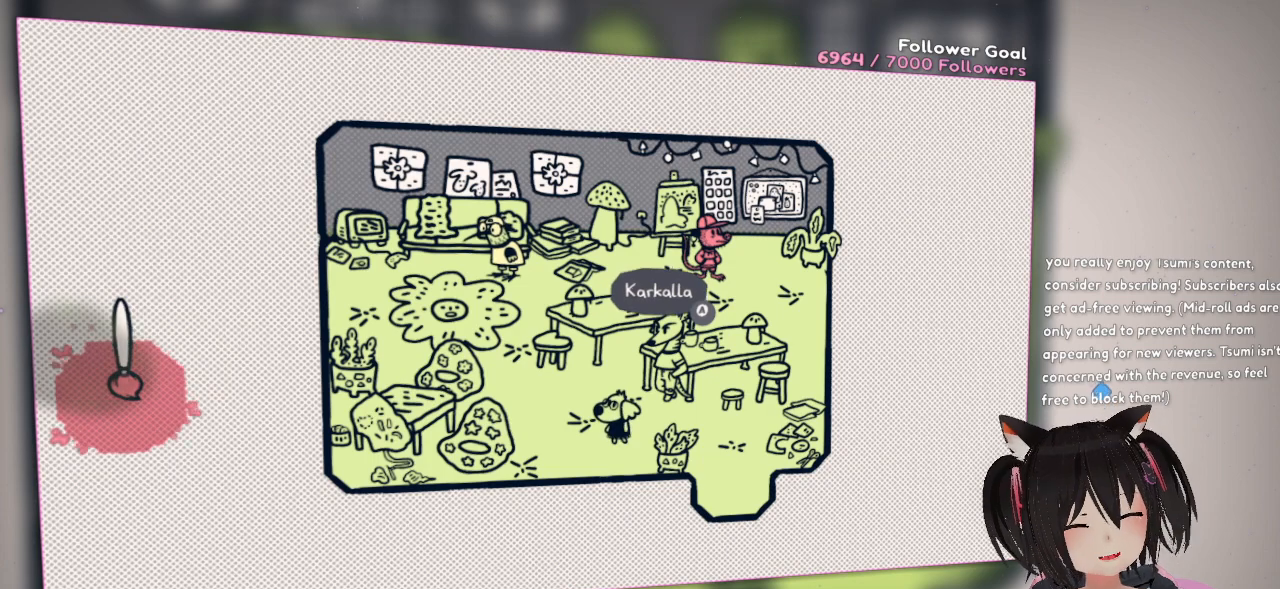
{"buttons": ["R2"], "left_stick": "center", "right_stick": "center", "events": []}
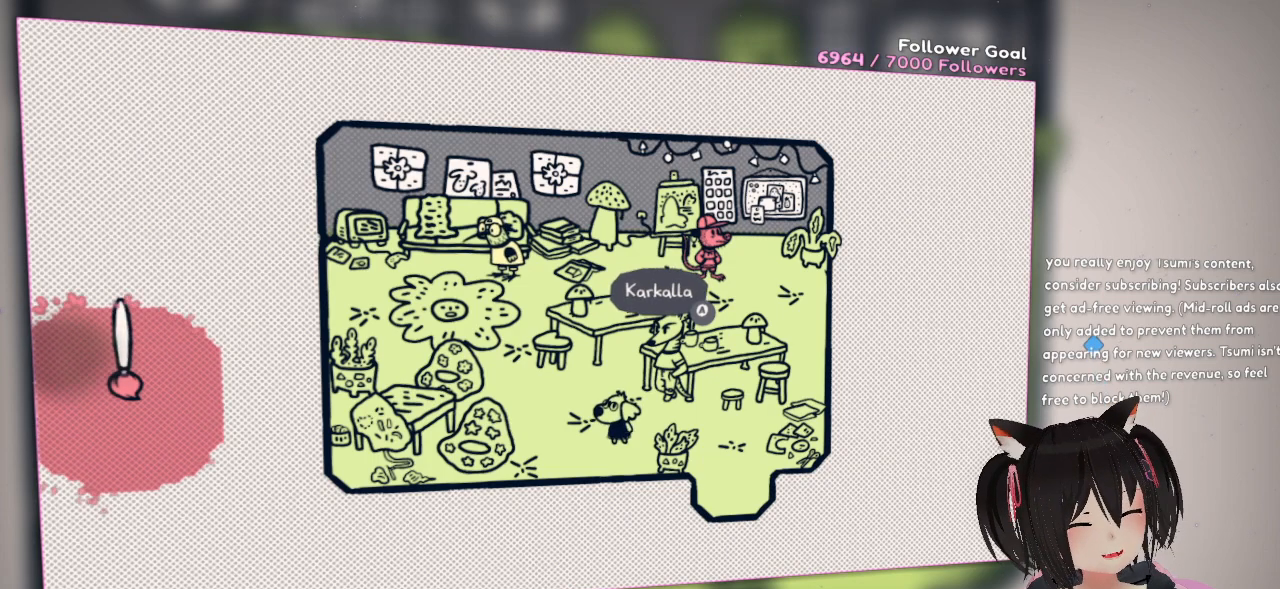
{"buttons": ["R2"], "left_stick": "center", "right_stick": "center", "events": []}
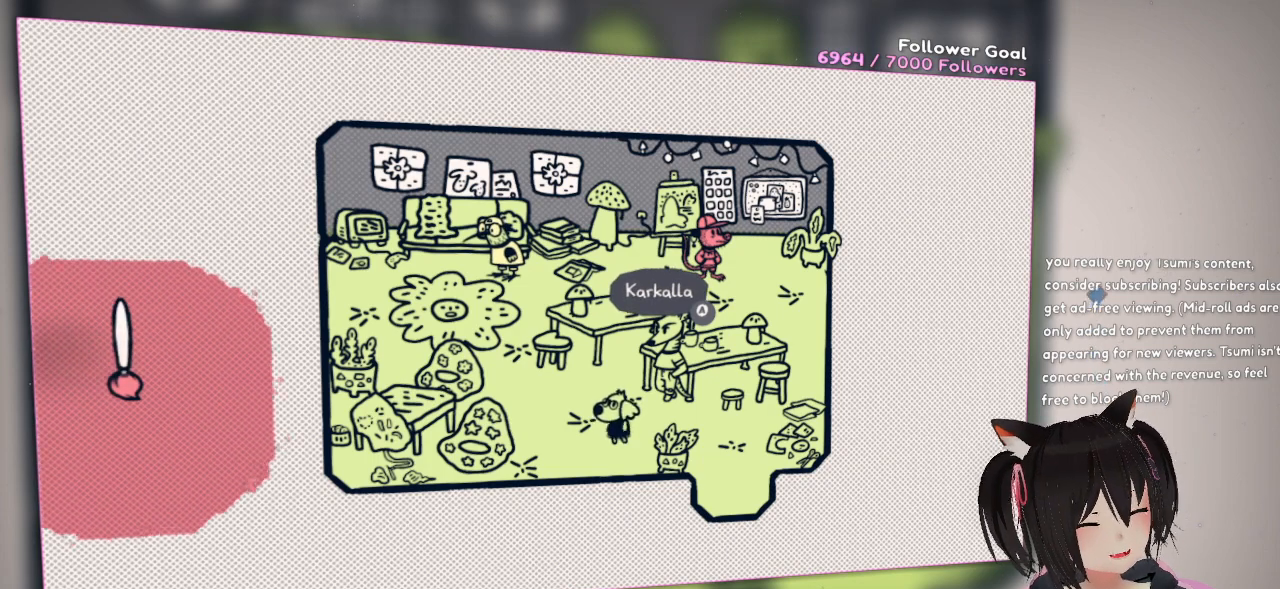
{"buttons": ["R2"], "left_stick": "center", "right_stick": "center", "events": []}
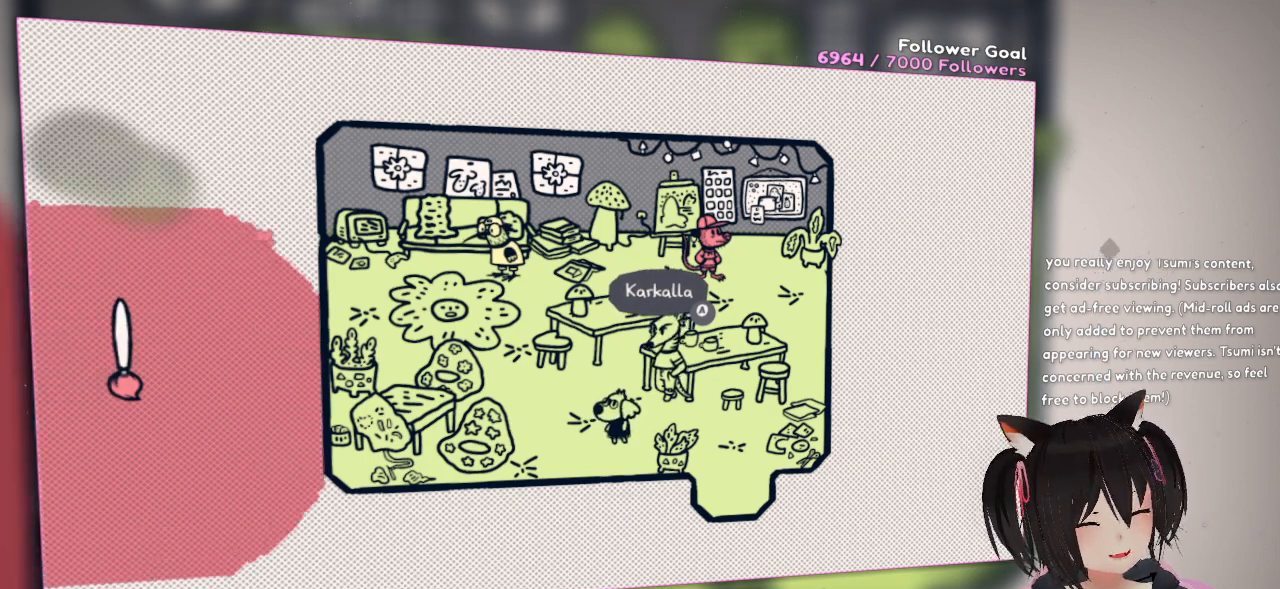
{"buttons": ["R2"], "left_stick": "center", "right_stick": "center", "events": []}
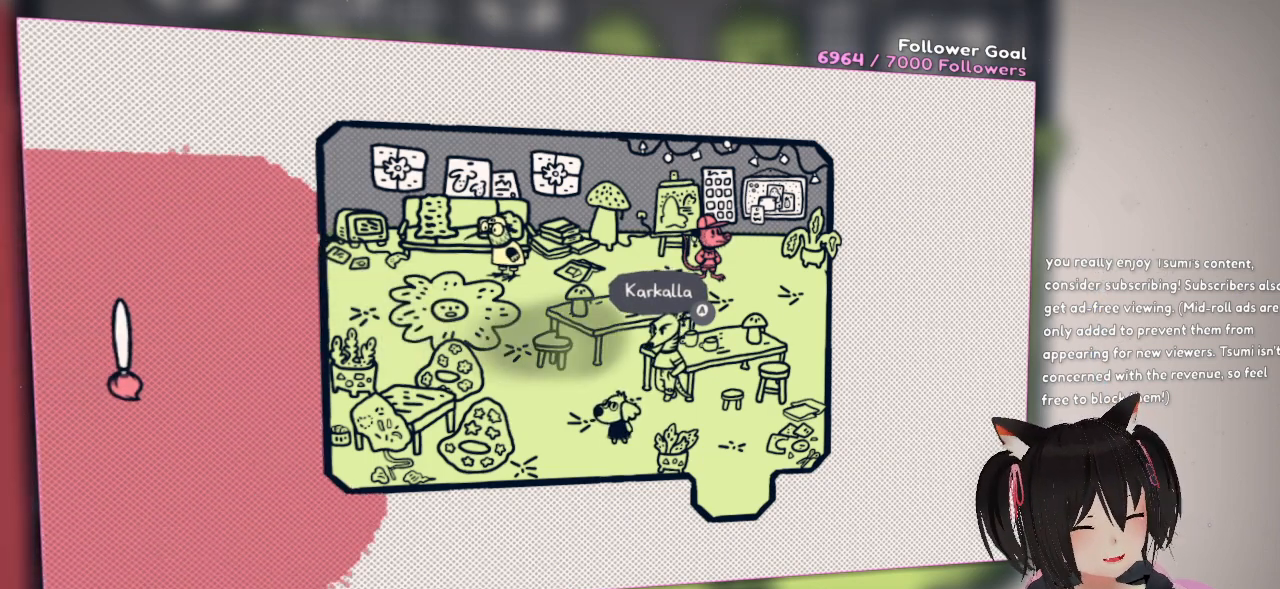
{"buttons": ["R2"], "left_stick": "center", "right_stick": "center", "events": []}
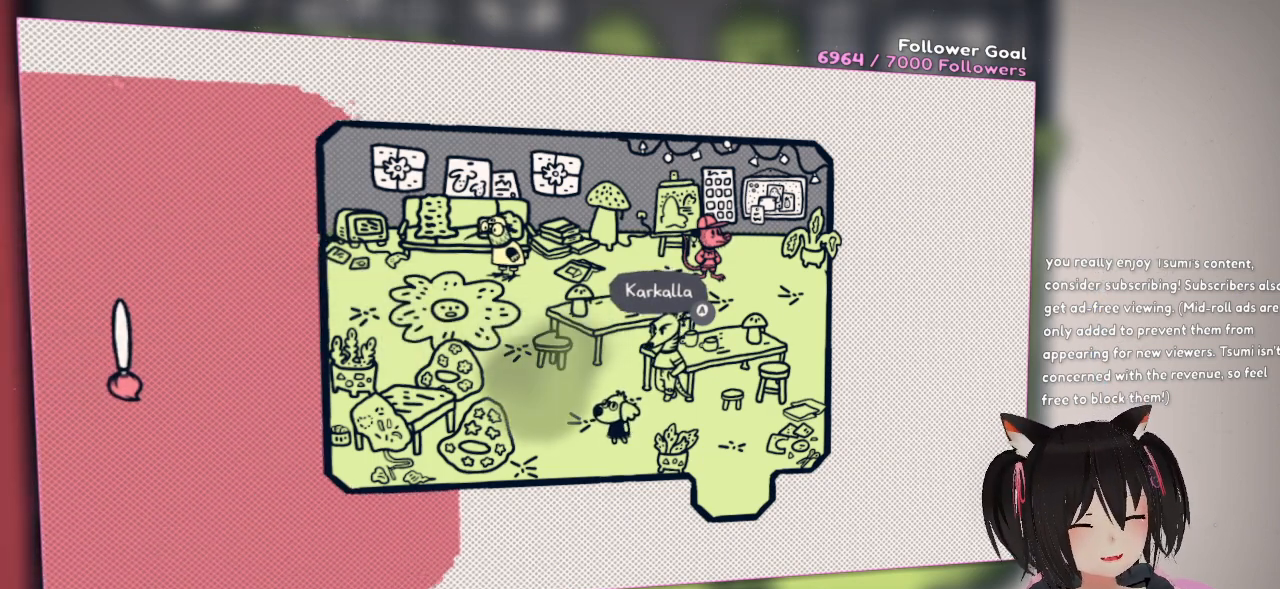
{"buttons": ["R2"], "left_stick": "center", "right_stick": "center", "events": []}
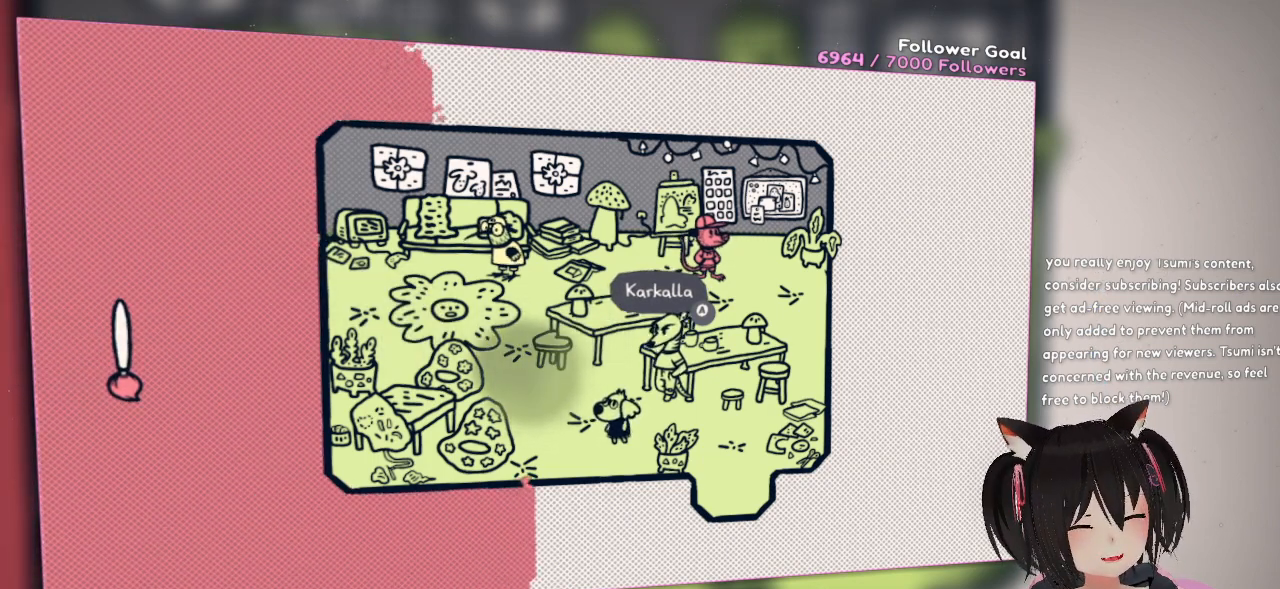
{"buttons": ["R2"], "left_stick": "center", "right_stick": "center", "events": []}
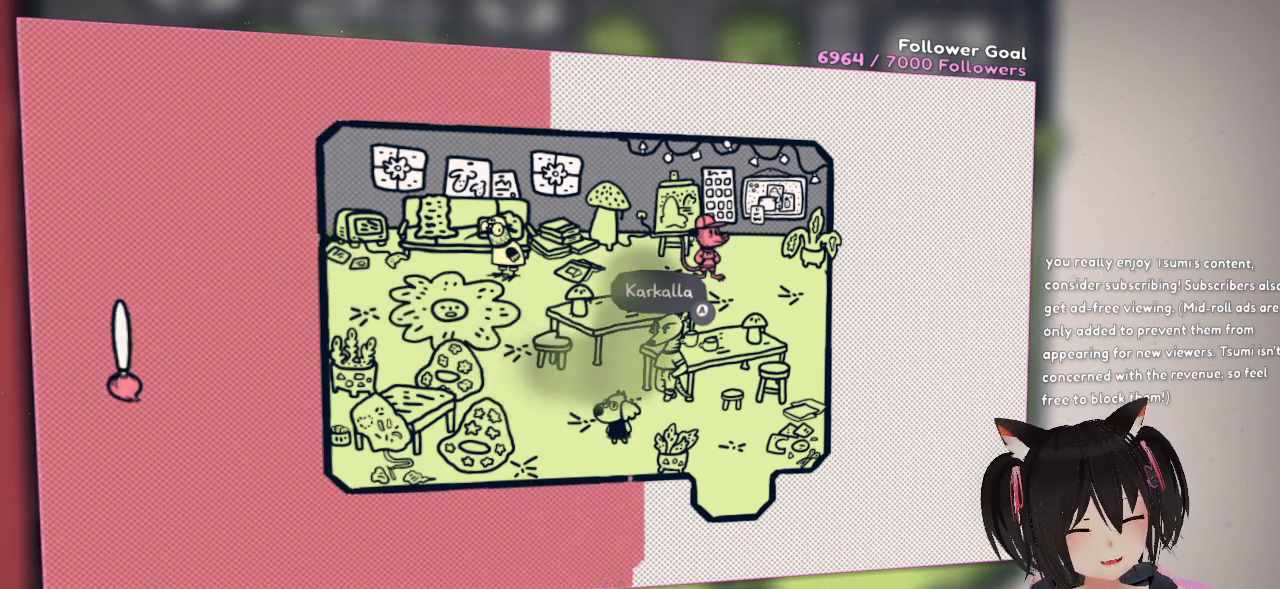
{"buttons": ["R2"], "left_stick": "center", "right_stick": "center", "events": []}
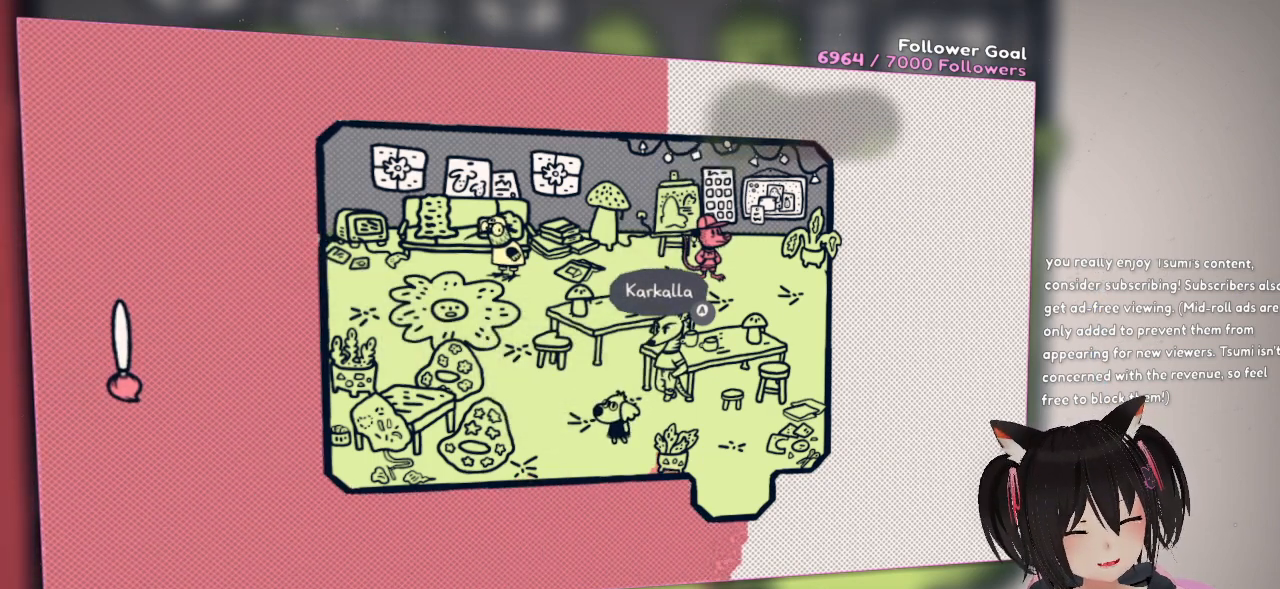
{"buttons": ["R2"], "left_stick": "center", "right_stick": "center", "events": []}
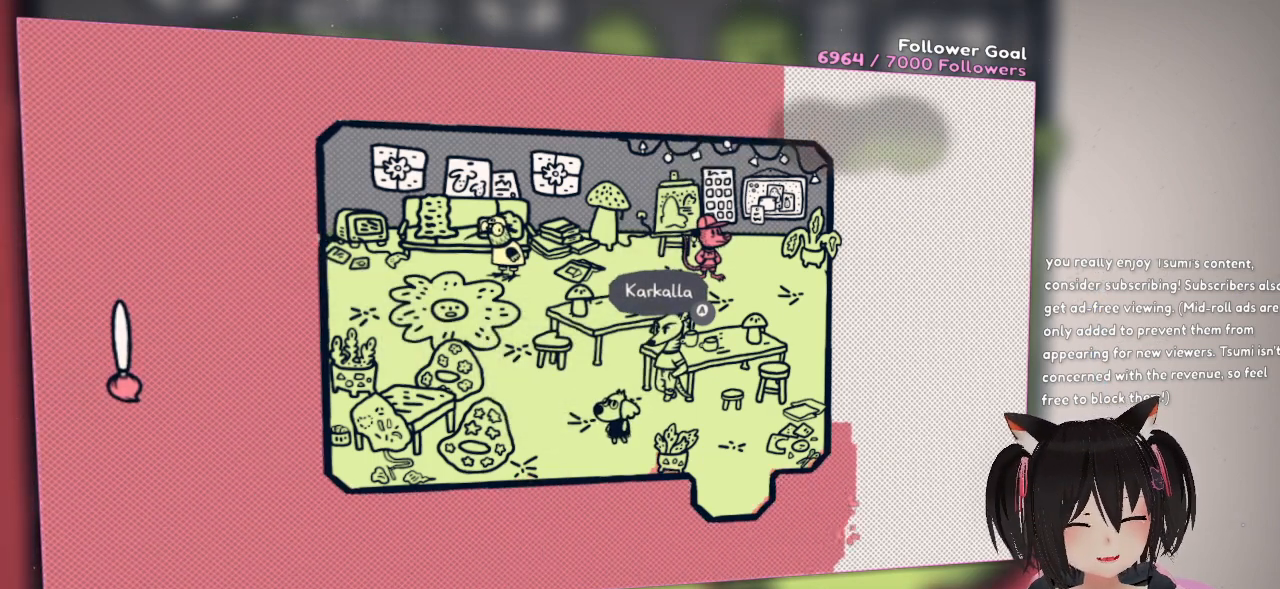
{"buttons": ["R2"], "left_stick": "center", "right_stick": "center", "events": []}
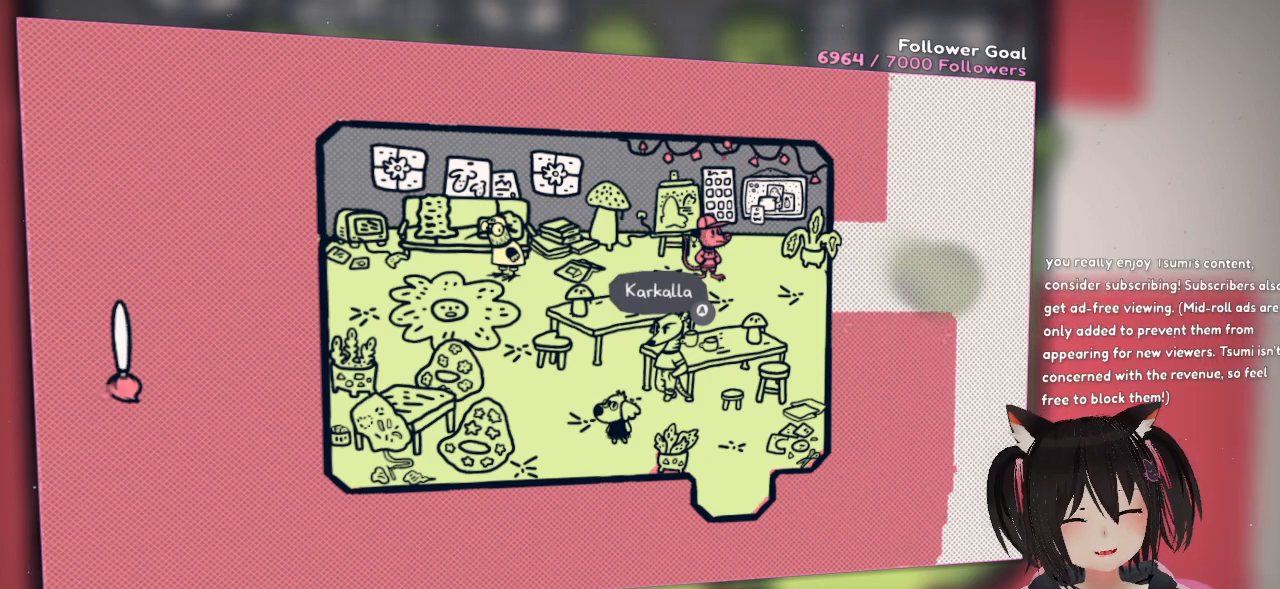
{"buttons": ["R2"], "left_stick": "center", "right_stick": "center", "events": []}
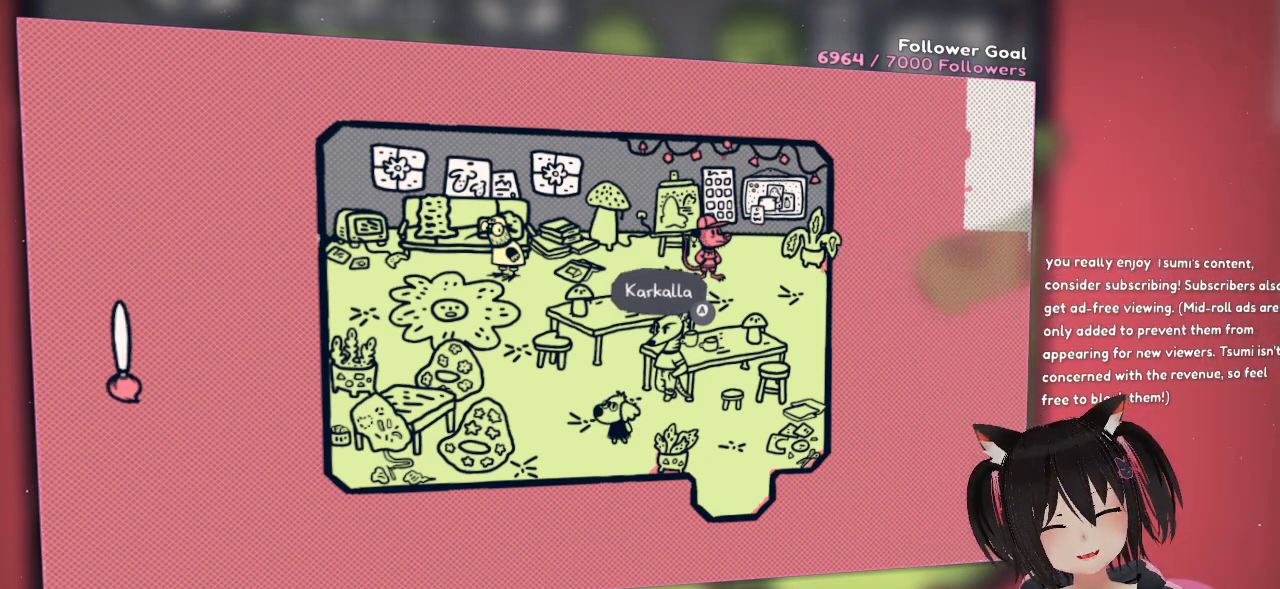
{"buttons": [], "left_stick": "center", "right_stick": "center", "events": [[467, "R2", "up"]]}
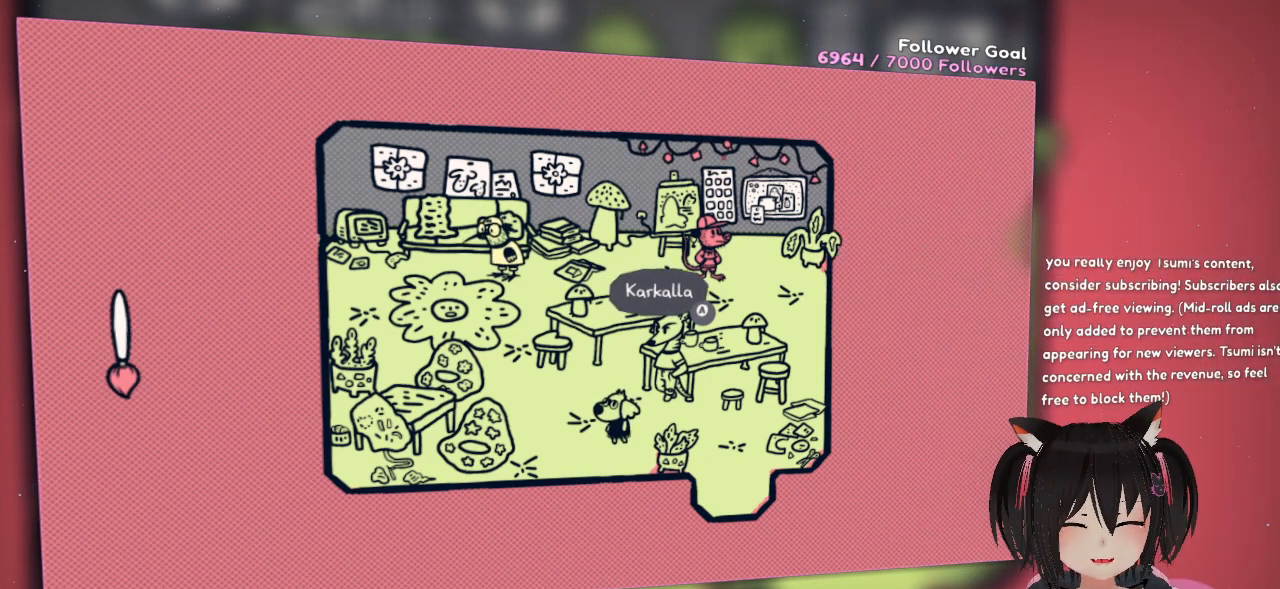
{"buttons": [], "left_stick": "center", "right_stick": "right", "events": [[233, "right_stick", "right"]]}
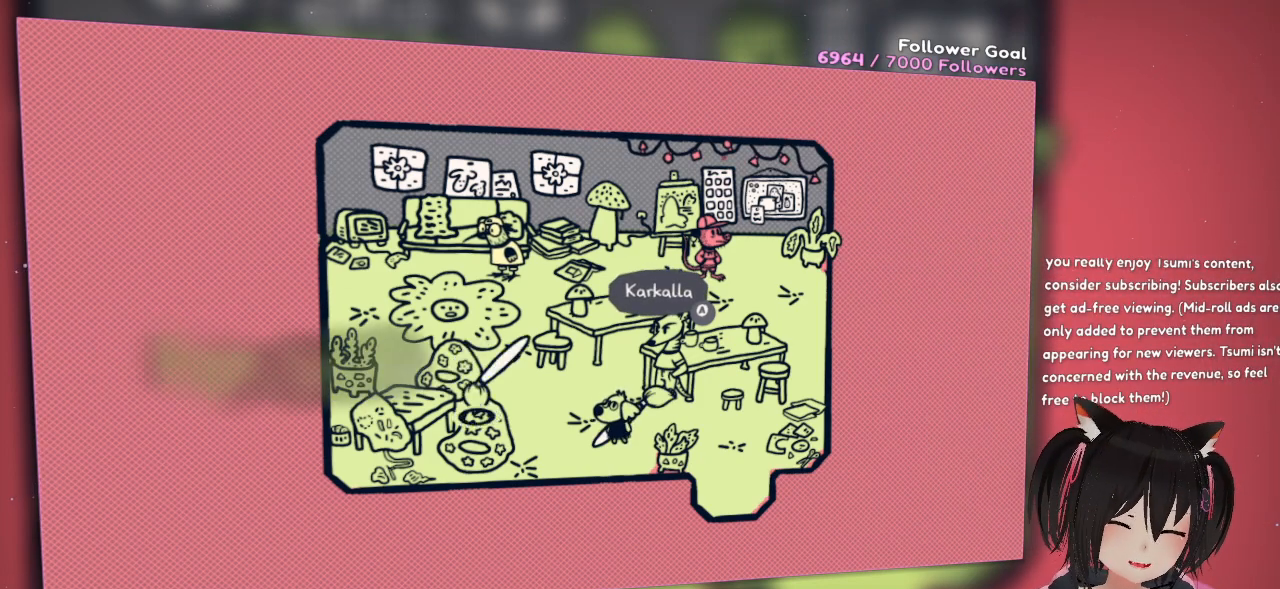
{"buttons": [], "left_stick": "center", "right_stick": "center", "events": [[200, "right_stick", "center"]]}
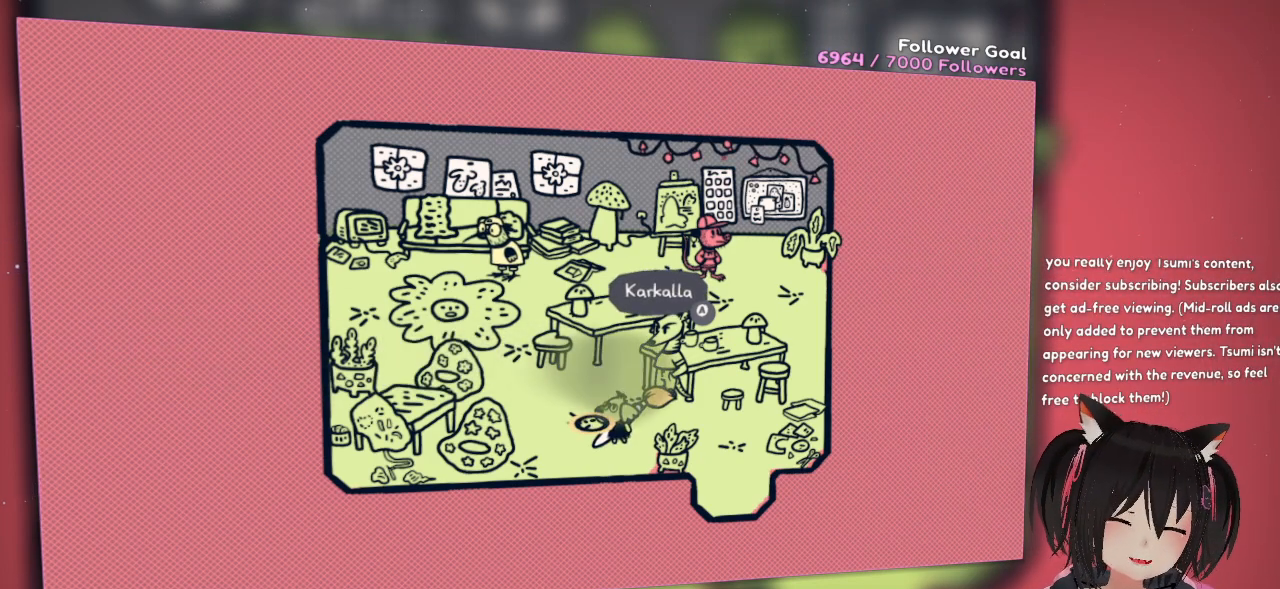
{"buttons": ["R2"], "left_stick": "center", "right_stick": "left", "events": [[33, "right_stick", "down-right"], [233, "right_stick", "center"], [350, "R2", "down"], [383, "right_stick", "left"]]}
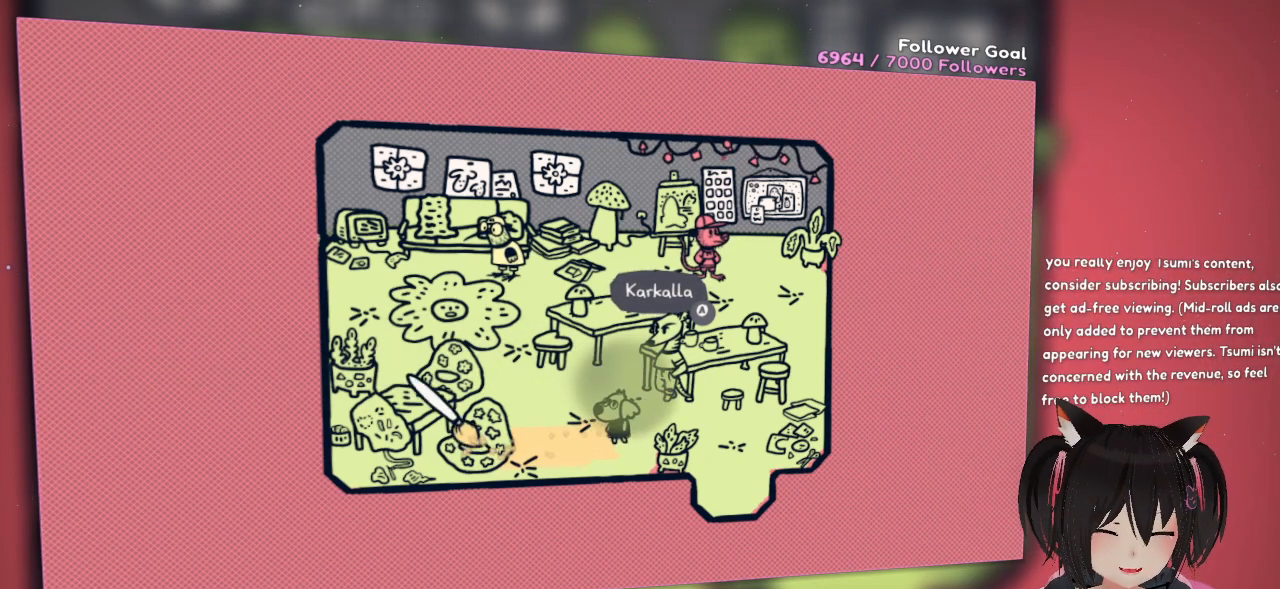
{"buttons": ["R2"], "left_stick": "center", "right_stick": "right", "events": [[150, "right_stick", "up-left"], [317, "right_stick", "up-right"], [450, "right_stick", "right"]]}
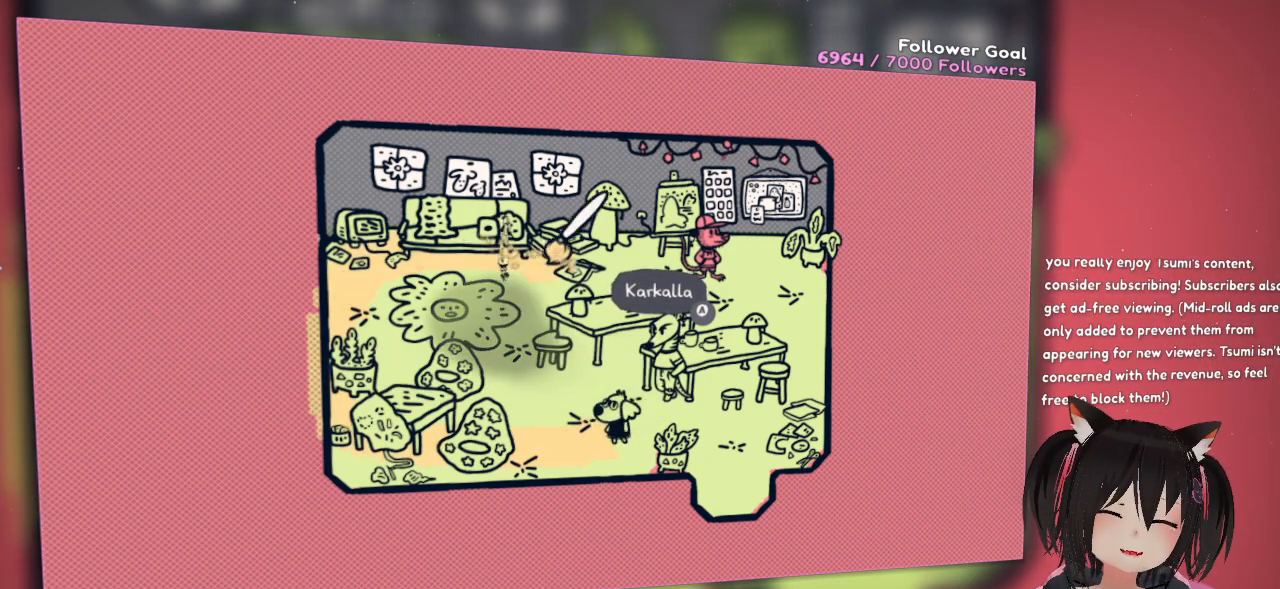
{"buttons": ["R2"], "left_stick": "center", "right_stick": "up-right", "events": [[83, "right_stick", "down-right"], [350, "right_stick", "right"], [450, "right_stick", "up-right"]]}
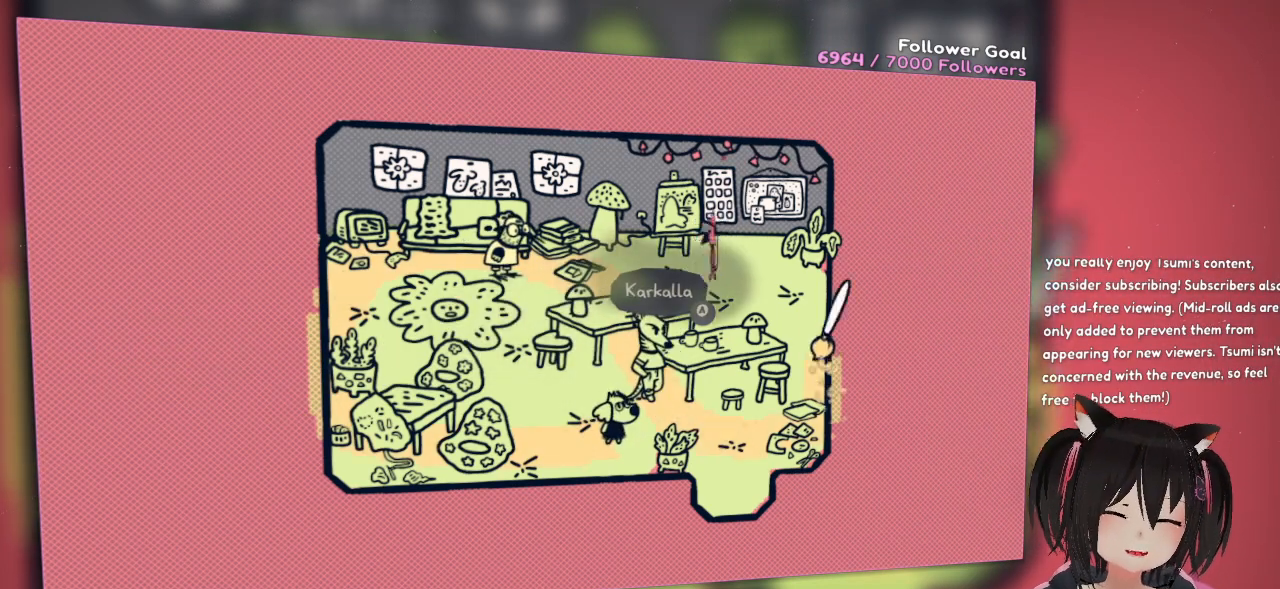
{"buttons": ["R2"], "left_stick": "center", "right_stick": "down-left", "events": [[150, "right_stick", "up-left"], [283, "right_stick", "left"], [383, "right_stick", "down-left"]]}
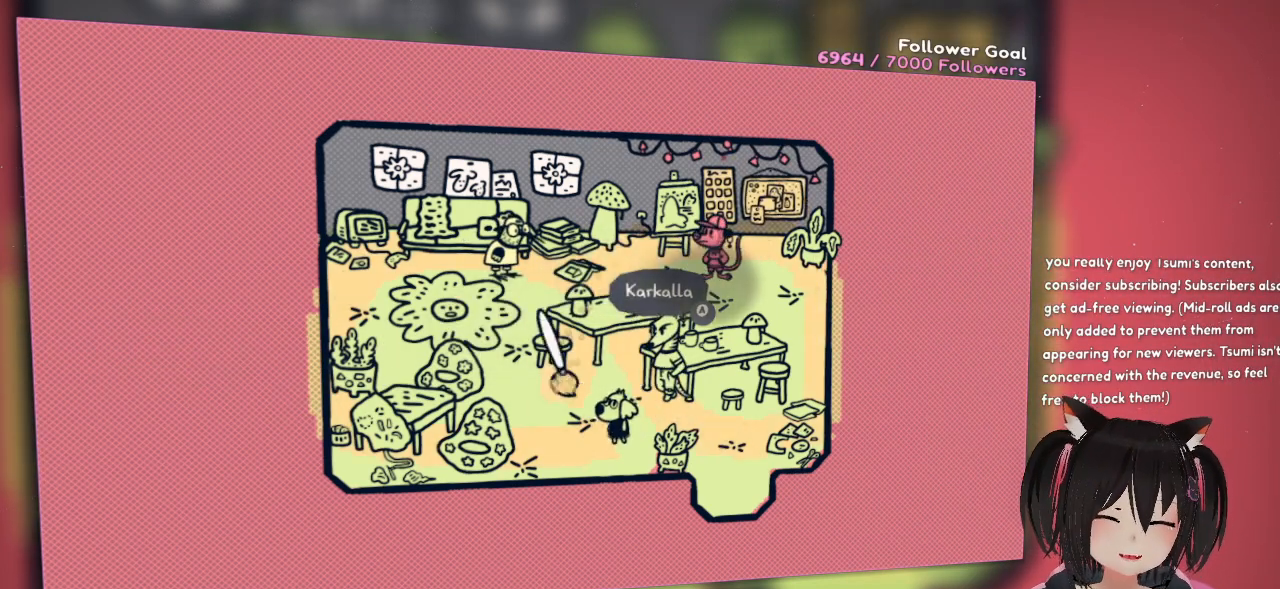
{"buttons": [], "left_stick": "center", "right_stick": "up-right", "events": [[283, "right_stick", "up-left"], [417, "R2", "up"], [450, "right_stick", "up-right"]]}
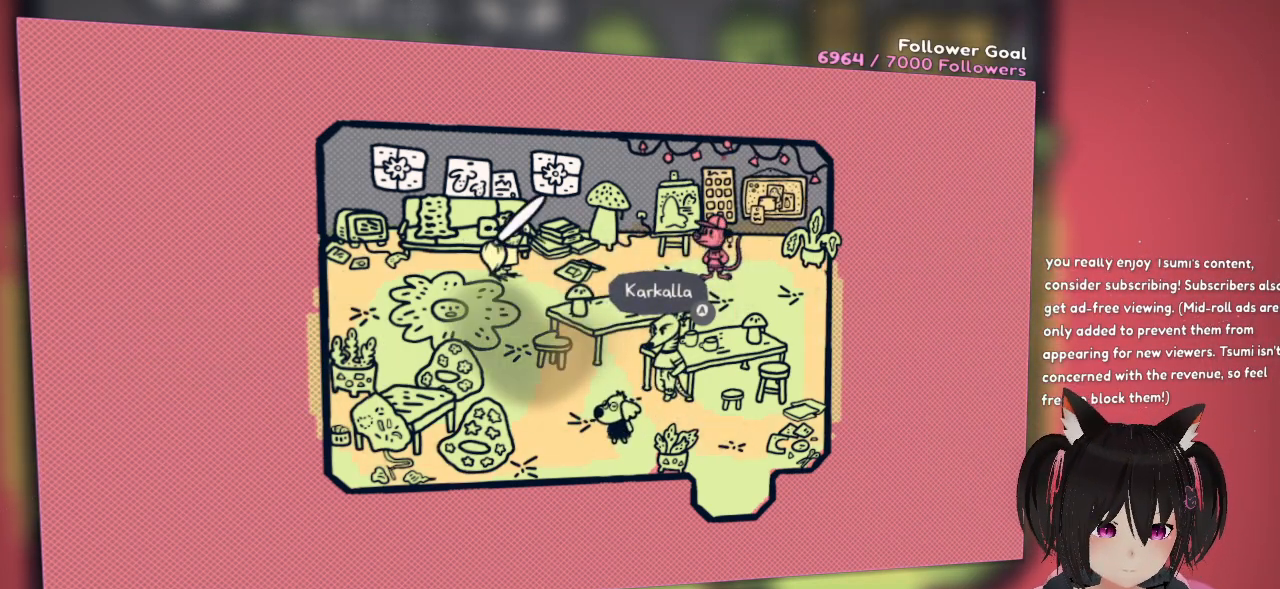
{"buttons": [], "left_stick": "center", "right_stick": "left"}
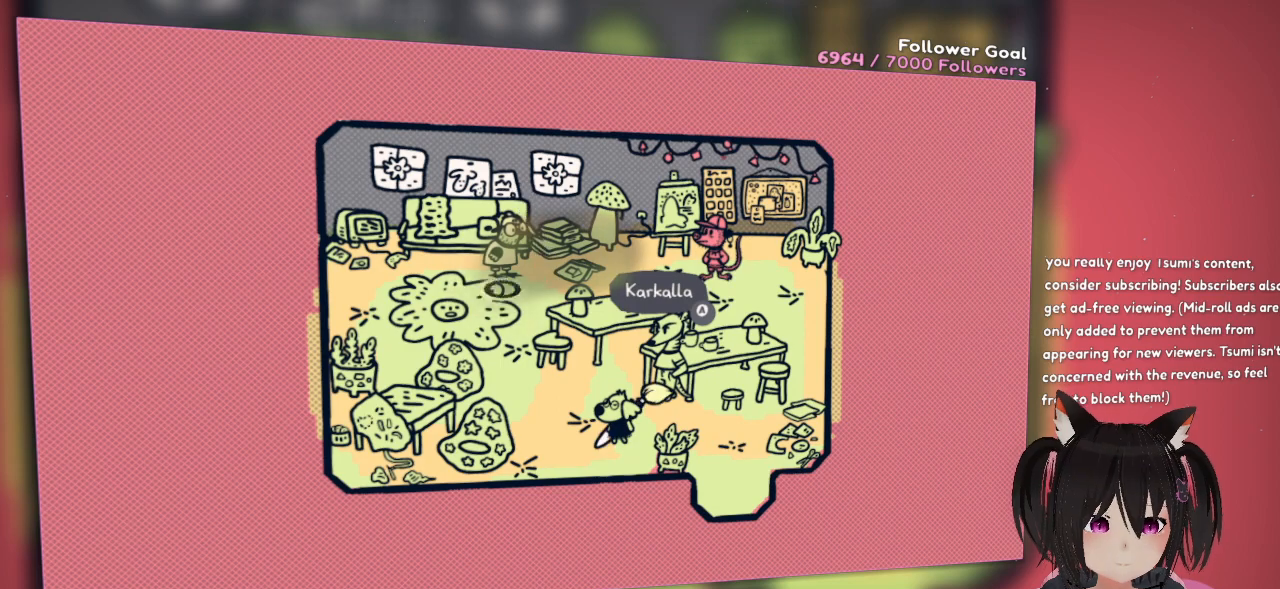
{"buttons": [], "left_stick": "center", "right_stick": "down-right", "events": [[33, "right_stick", "down-left"], [133, "right_stick", "center"], [167, "R2", "down"], [300, "R2", "up"], [400, "right_stick", "down-right"]]}
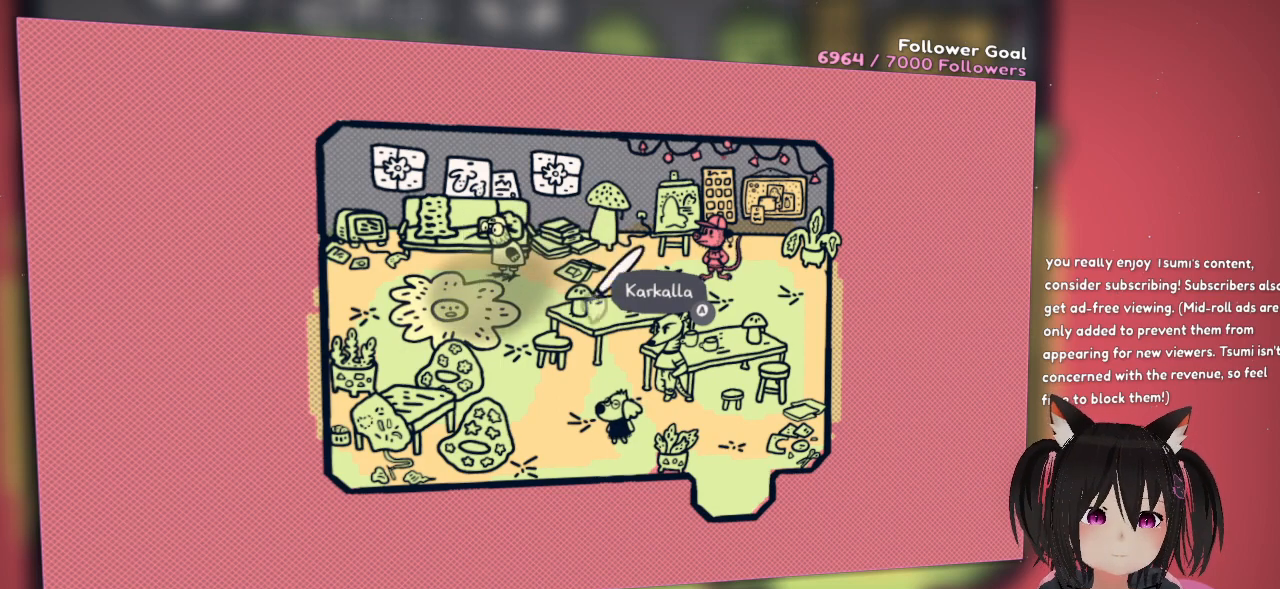
{"buttons": [], "left_stick": "center", "right_stick": "down-right", "events": [[33, "right_stick", "right"], [133, "right_stick", "center"], [167, "R2", "down"], [250, "R2", "up"], [350, "right_stick", "right"], [467, "right_stick", "down-right"]]}
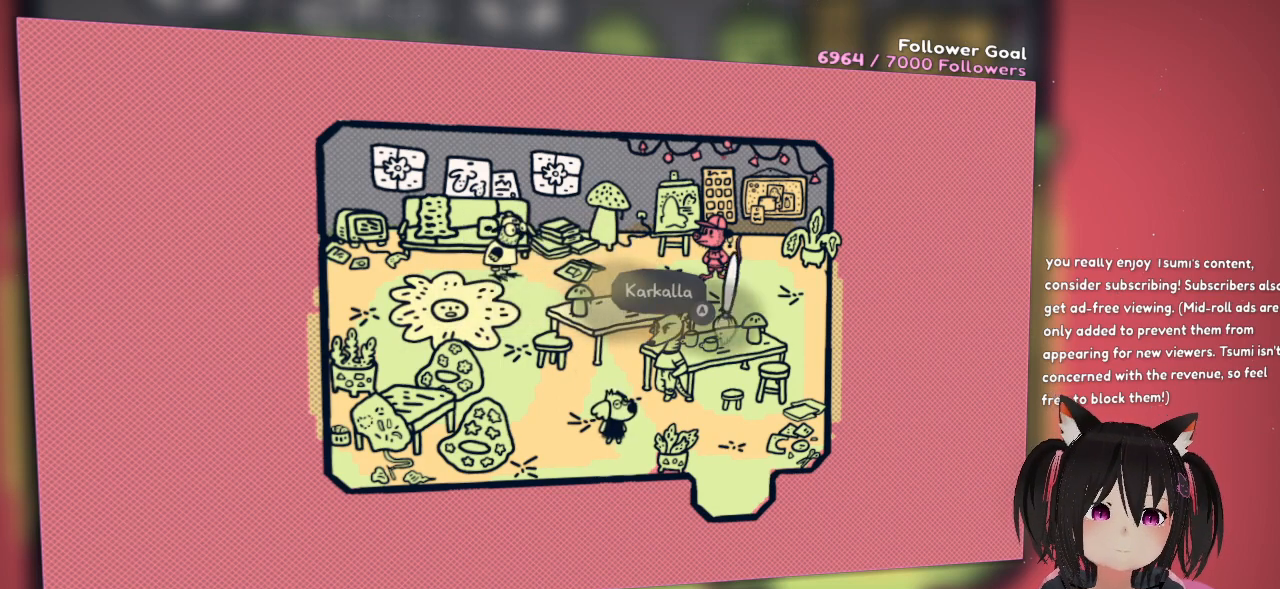
{"buttons": [], "left_stick": "center", "right_stick": "center", "events": [[67, "right_stick", "center"], [83, "R2", "down"], [217, "R2", "up"], [333, "right_stick", "down-right"], [467, "right_stick", "center"]]}
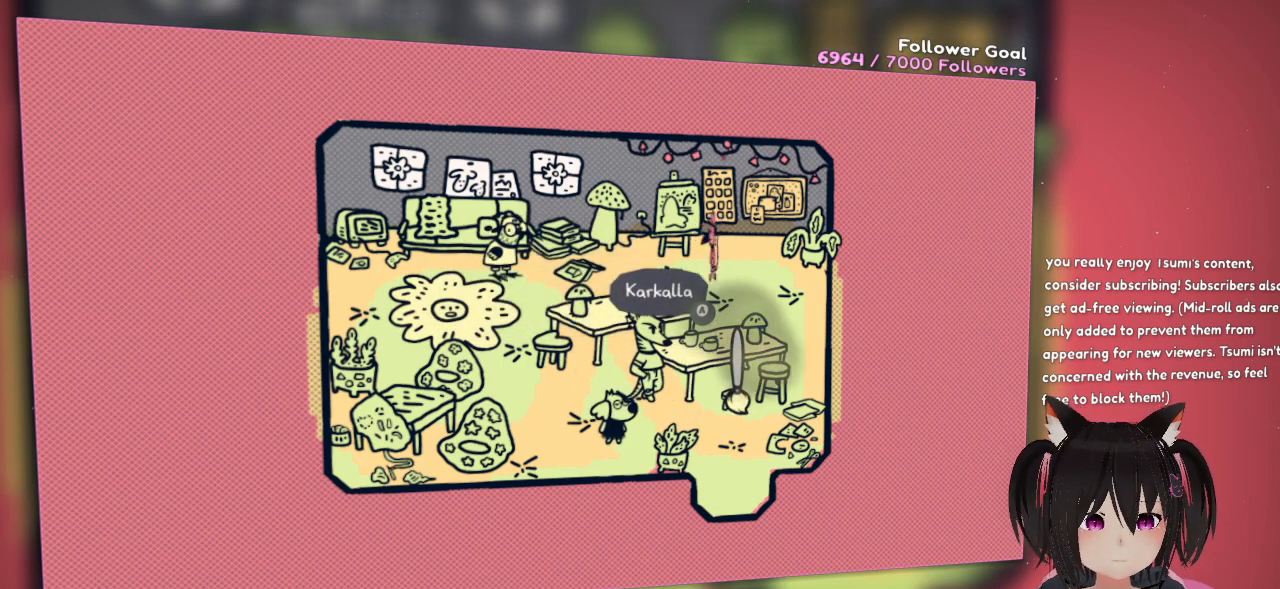
{"buttons": [], "left_stick": "center", "right_stick": "down-left", "events": [[50, "R2", "down"], [167, "R2", "up"], [333, "right_stick", "down-left"]]}
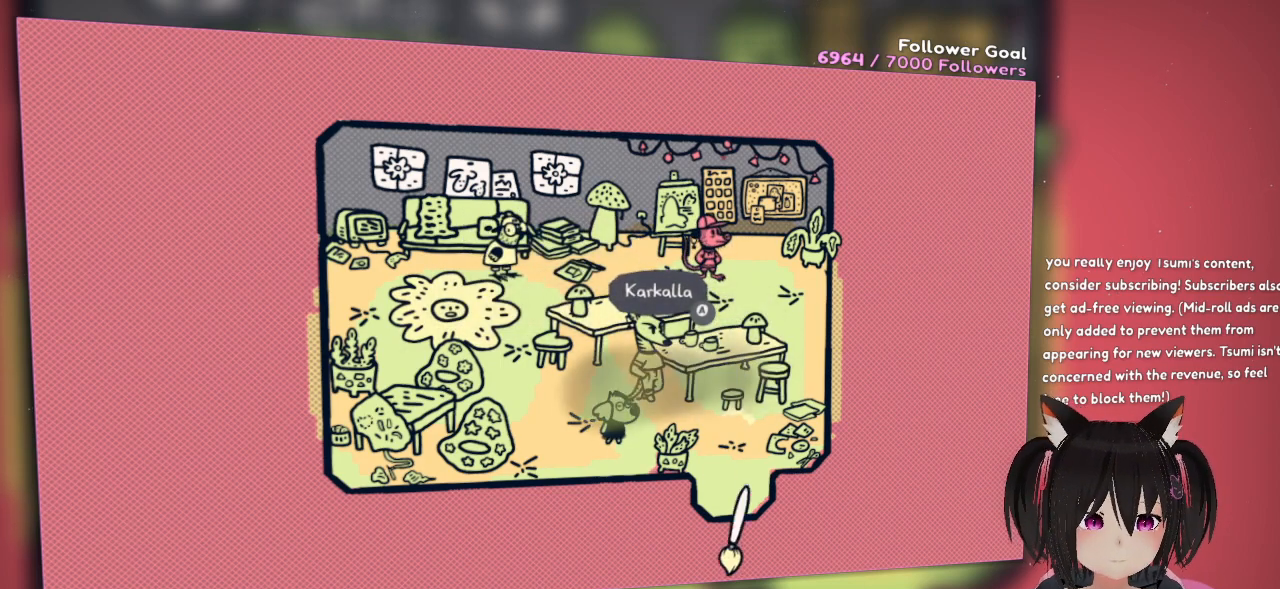
{"buttons": ["R2"], "left_stick": "center", "right_stick": "up", "events": [[33, "right_stick", "down-right"], [167, "right_stick", "up-right"], [267, "right_stick", "center"], [400, "right_stick", "up"], [500, "R2", "down"]]}
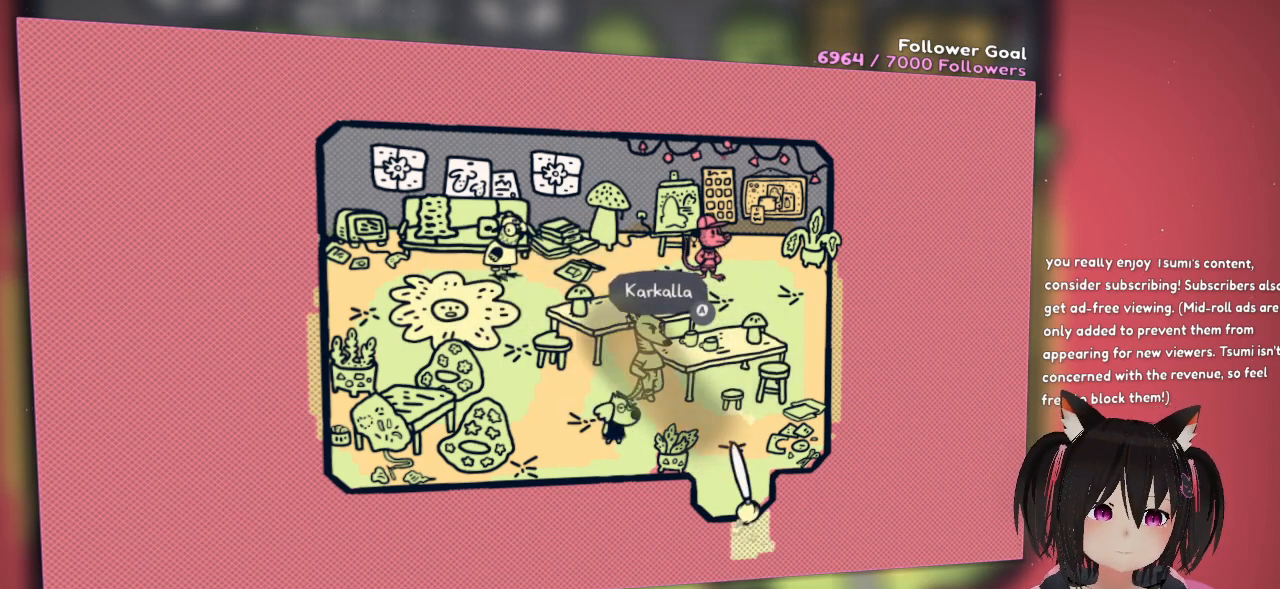
{"buttons": [], "left_stick": "center", "right_stick": "center", "events": [[33, "right_stick", "up-left"], [500, "R2", "up"], [500, "right_stick", "center"]]}
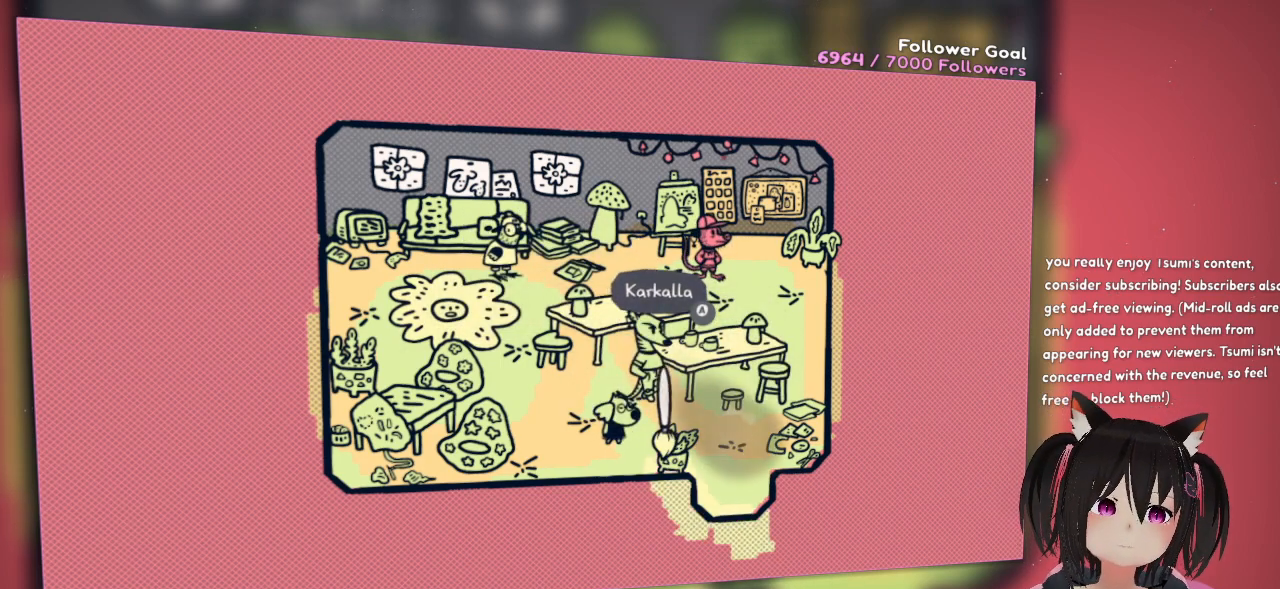
{"buttons": ["R2"], "left_stick": "center", "right_stick": "up-left", "events": [[100, "R2", "down"], [183, "right_stick", "up-left"]]}
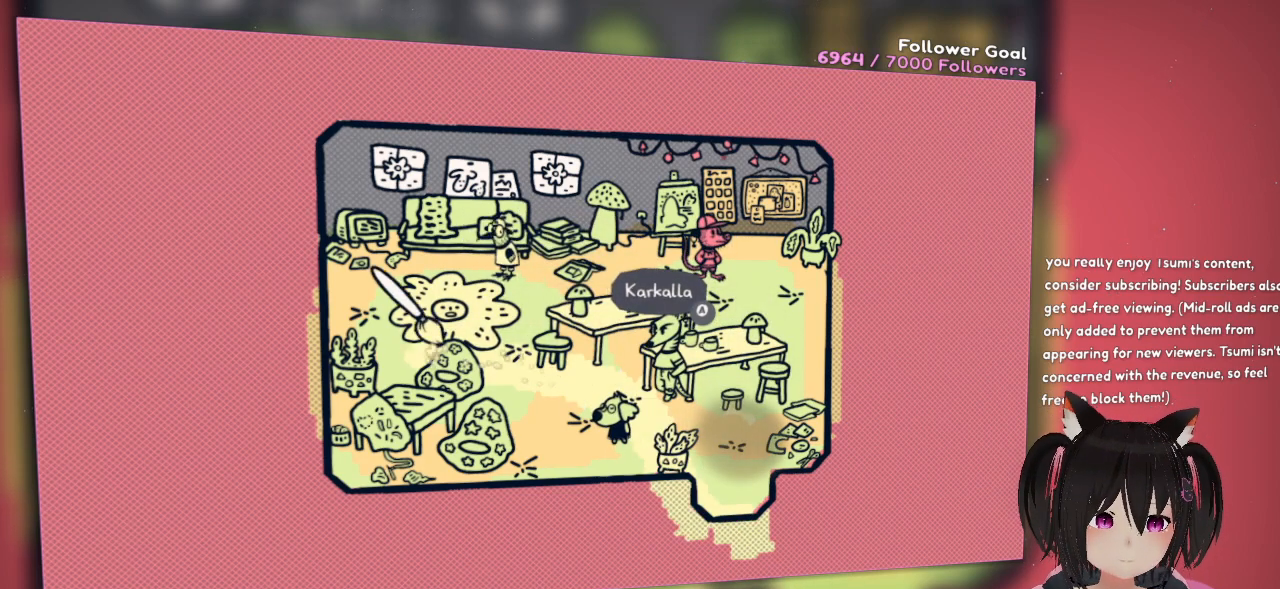
{"buttons": [], "left_stick": "center", "right_stick": "down-right", "events": [[167, "right_stick", "up-right"], [267, "right_stick", "down-right"], [400, "R2", "up"]]}